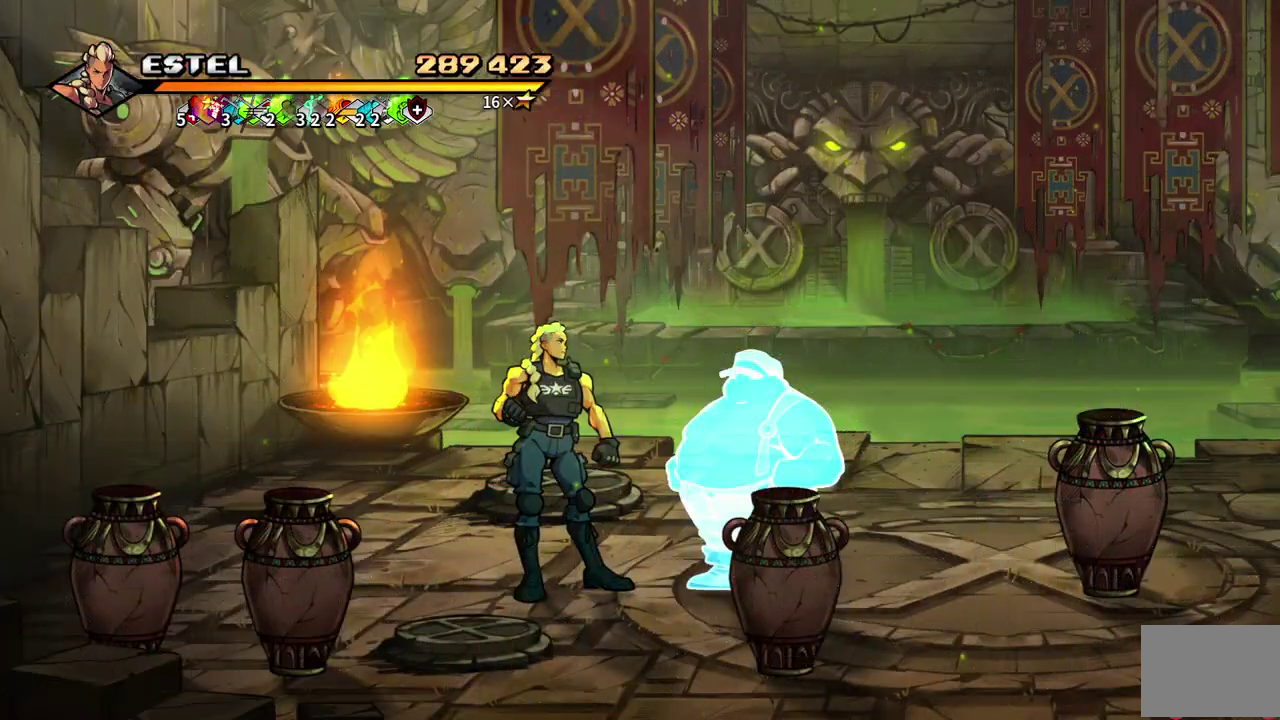
Gameplay with a controller (PlayStation layout); each line is a JSON object with the inputs held at the frame after it. "events" lists button and stick changes between this image and that frame as [ms after this image, input, new state], when the widget could be followed in between. Not read: L3 R3 left_stick right_stick.
{"buttons": ["DPAD_RIGHT"], "events": [[417, "DPAD_RIGHT", "down"]]}
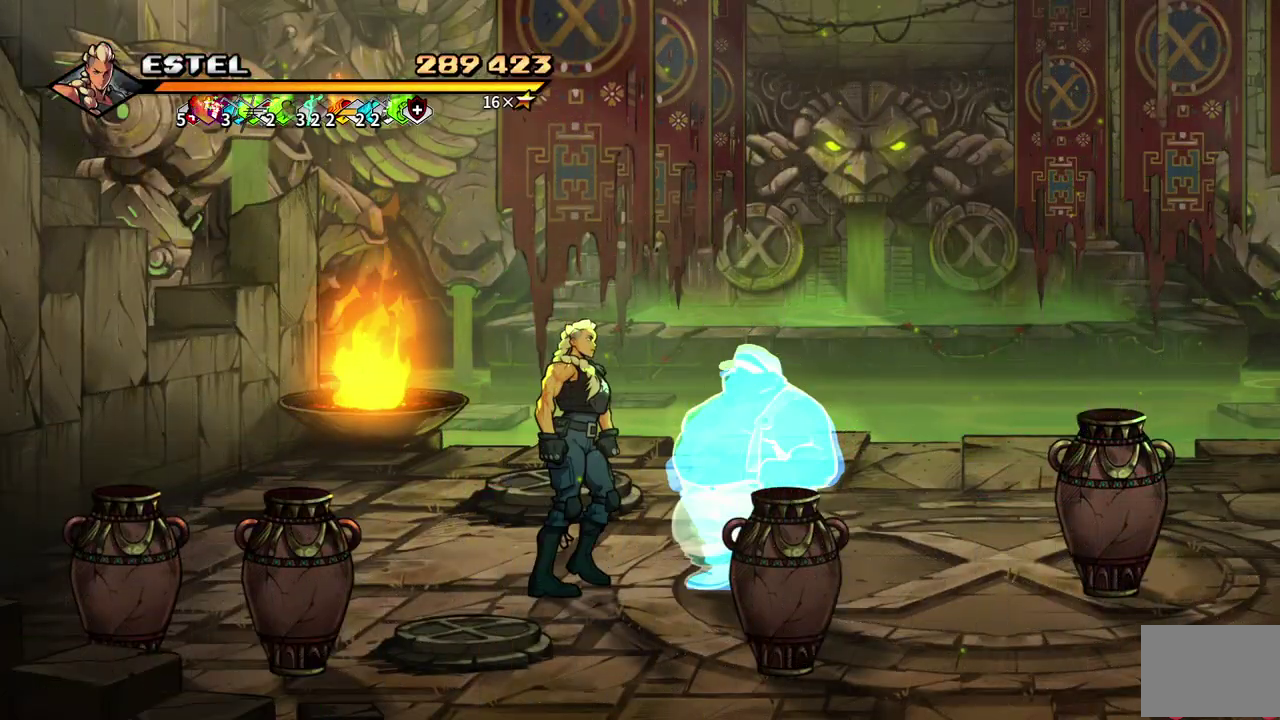
{"buttons": [], "events": [[467, "DPAD_RIGHT", "up"]]}
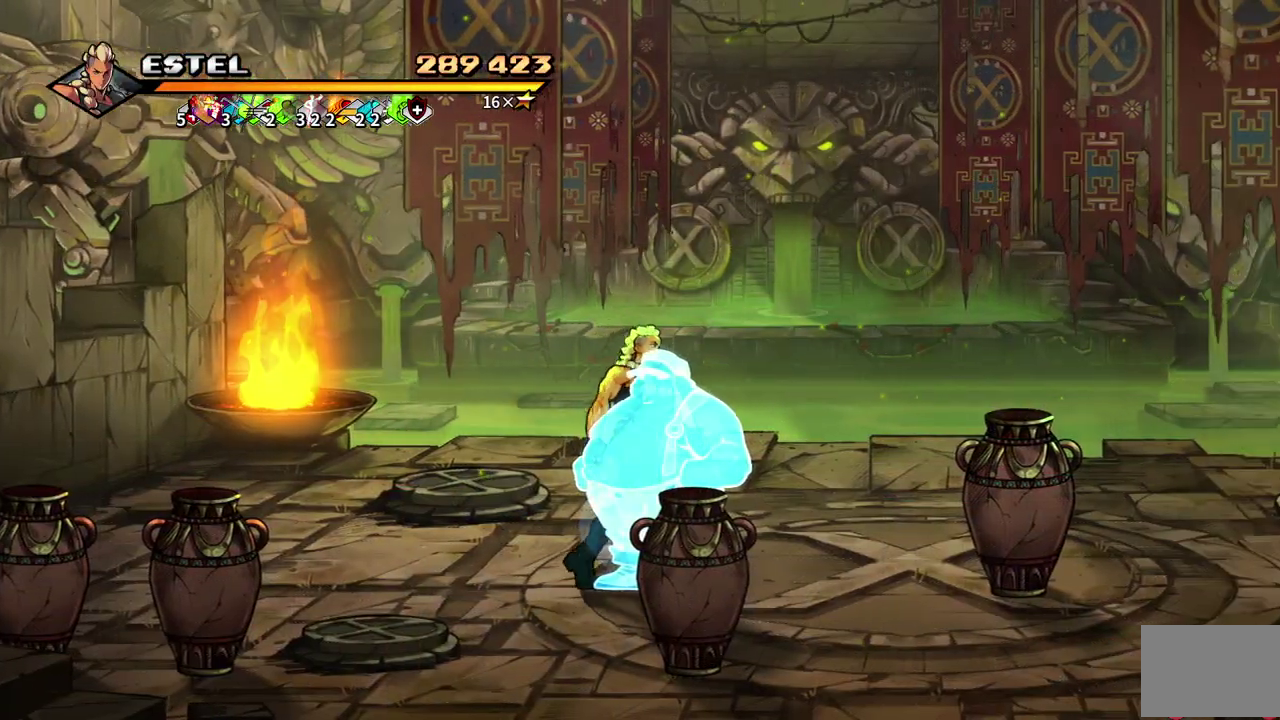
{"buttons": ["DPAD_RIGHT"], "events": [[500, "DPAD_RIGHT", "down"]]}
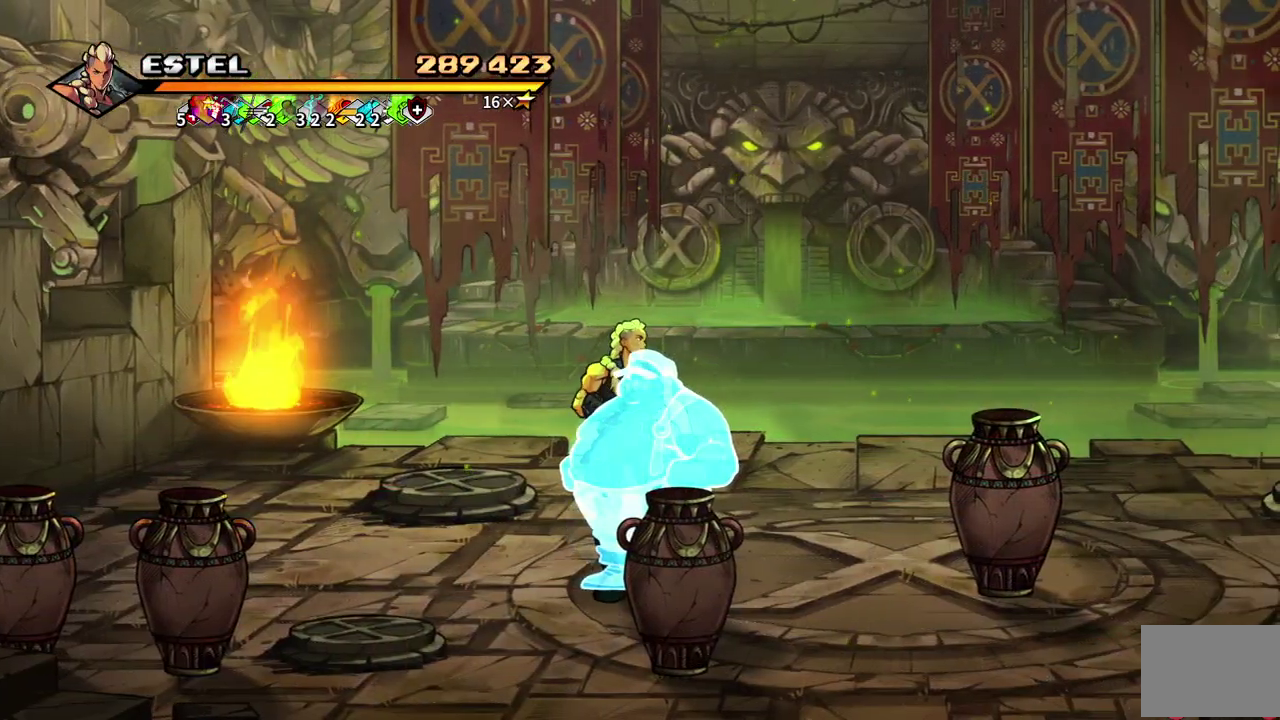
{"buttons": [], "events": [[333, "DPAD_RIGHT", "up"]]}
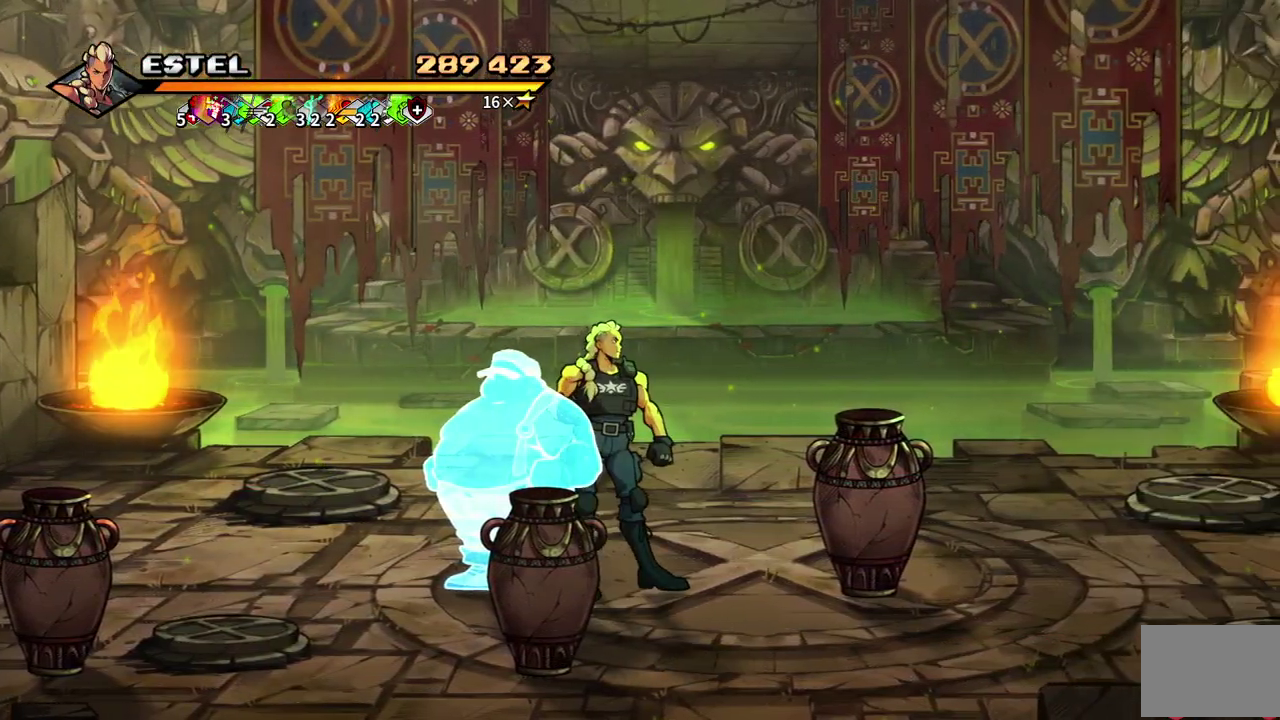
{"buttons": [], "events": []}
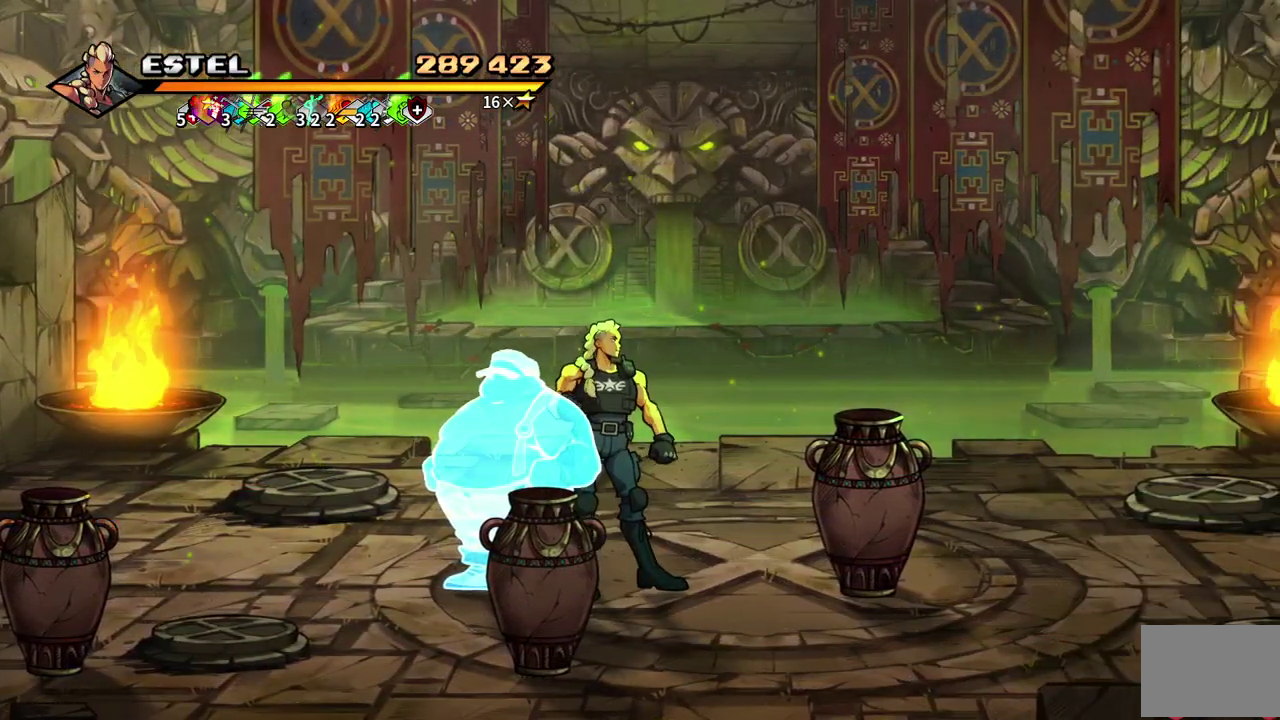
{"buttons": ["DPAD_LEFT"], "events": [[233, "DPAD_LEFT", "down"]]}
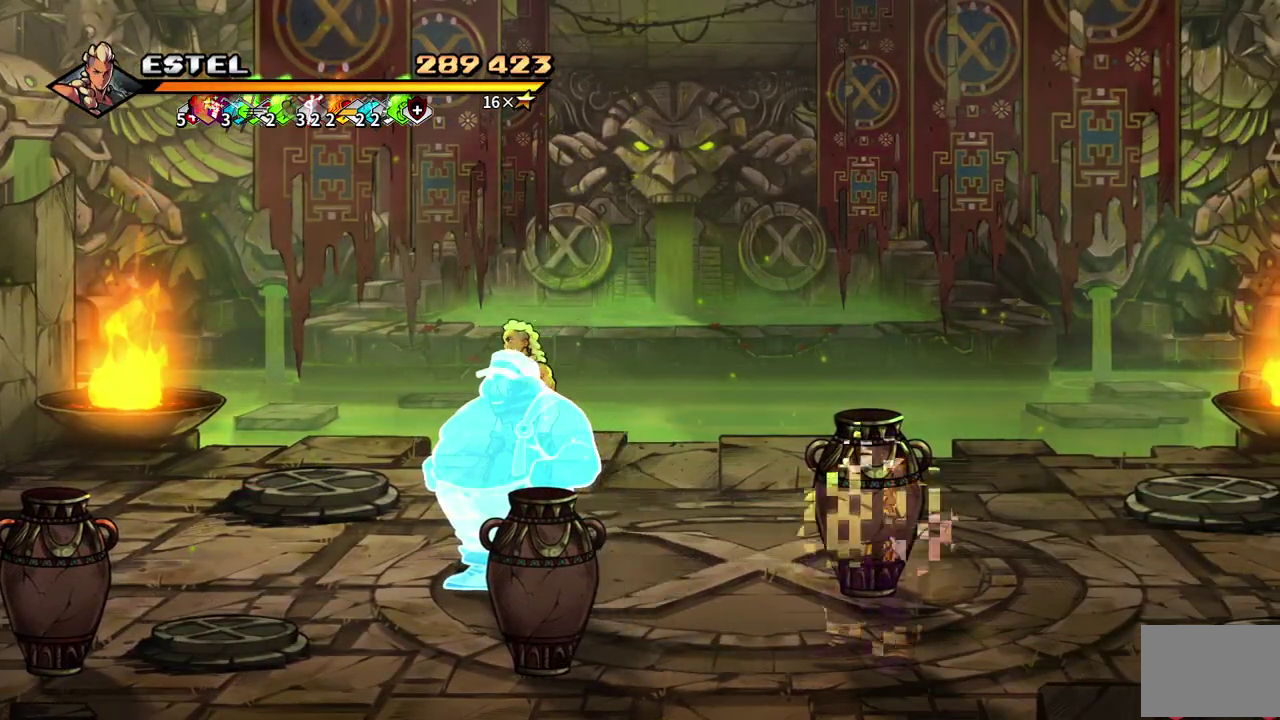
{"buttons": ["DPAD_LEFT"], "events": [[317, "DPAD_DOWN", "down"], [433, "DPAD_DOWN", "up"]]}
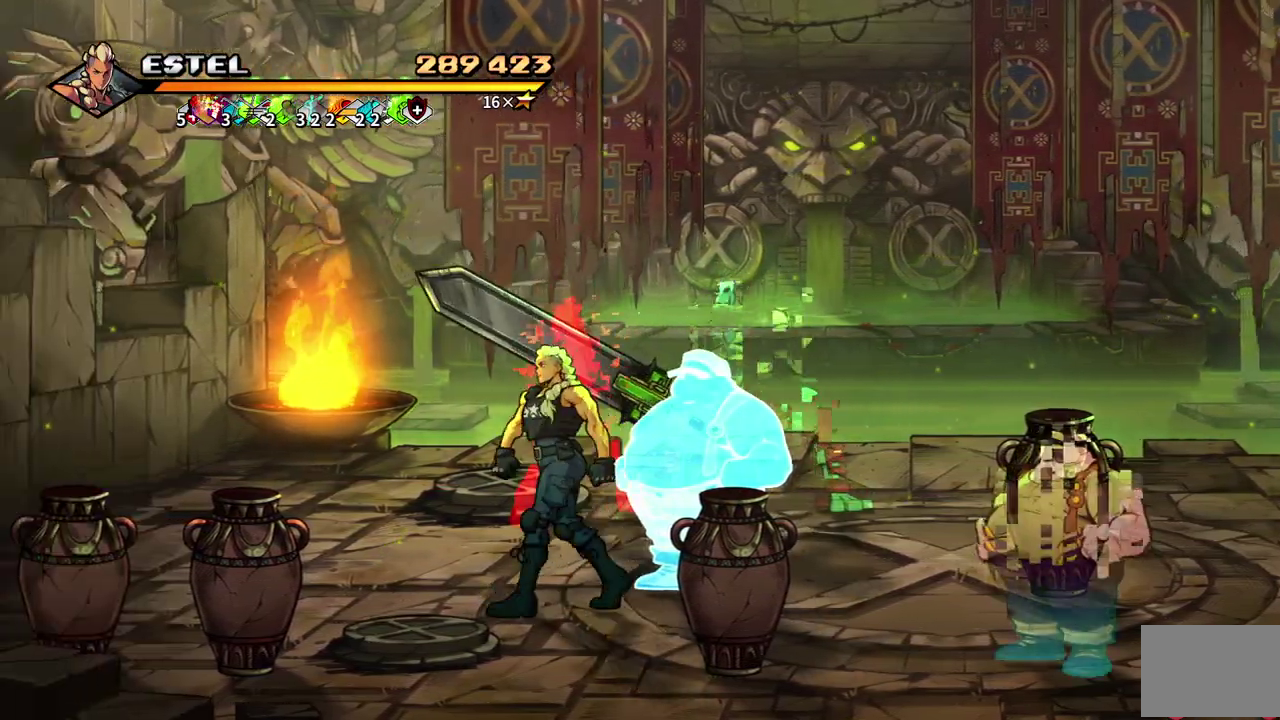
{"buttons": ["SQUARE", "DPAD_RIGHT"], "events": [[83, "DPAD_LEFT", "up"], [167, "DPAD_RIGHT", "down"], [217, "DPAD_RIGHT", "up"], [267, "DPAD_RIGHT", "down"], [333, "SQUARE", "down"]]}
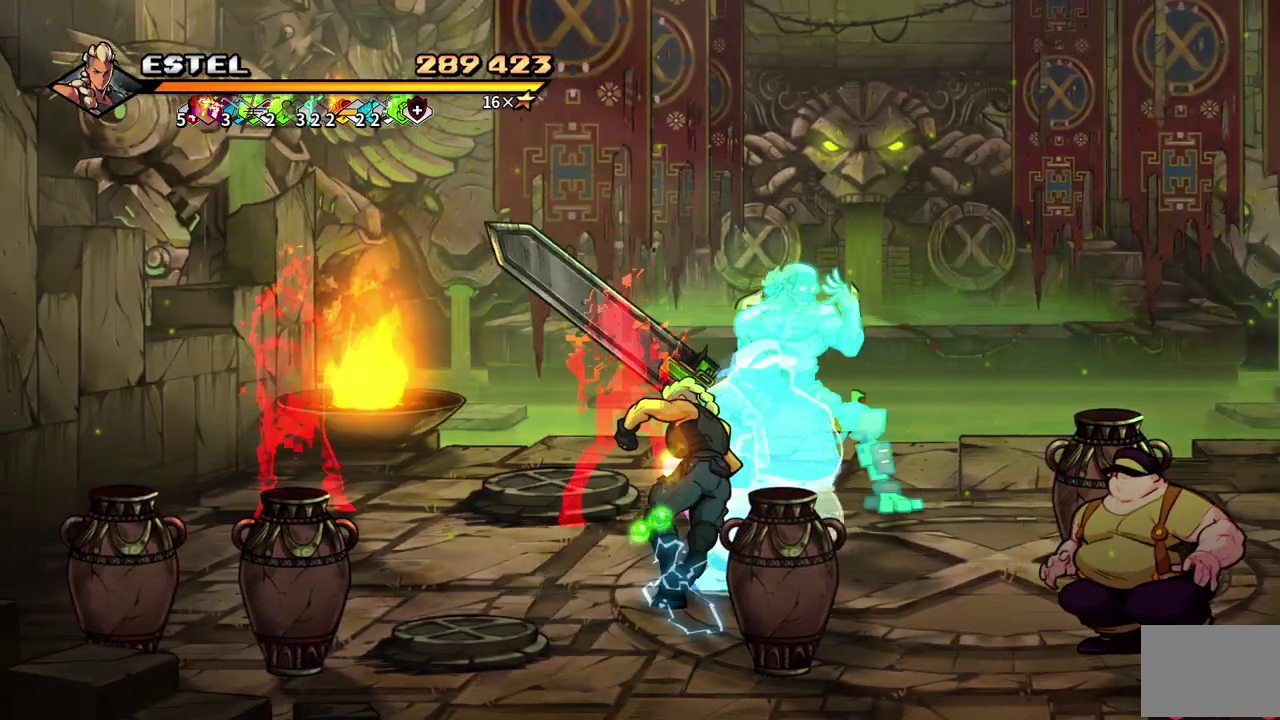
{"buttons": ["SQUARE", "DPAD_RIGHT"], "events": []}
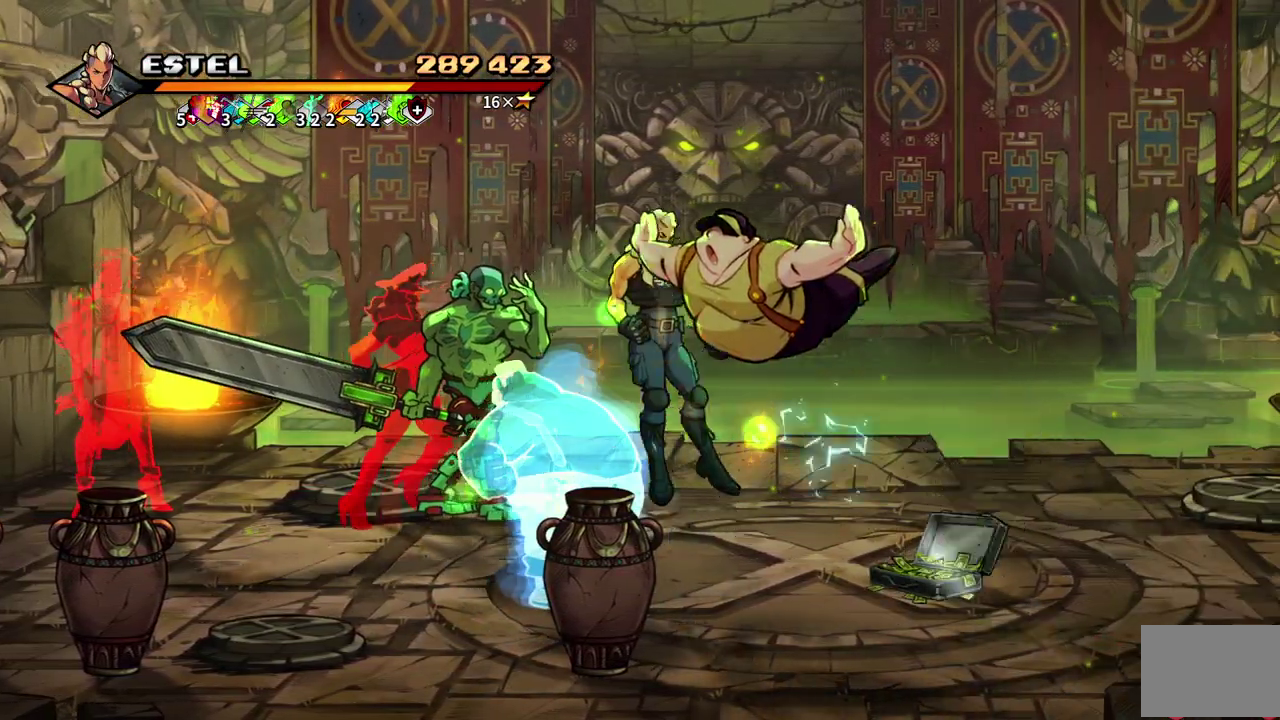
{"buttons": [], "events": [[167, "DPAD_RIGHT", "up"], [317, "SQUARE", "up"]]}
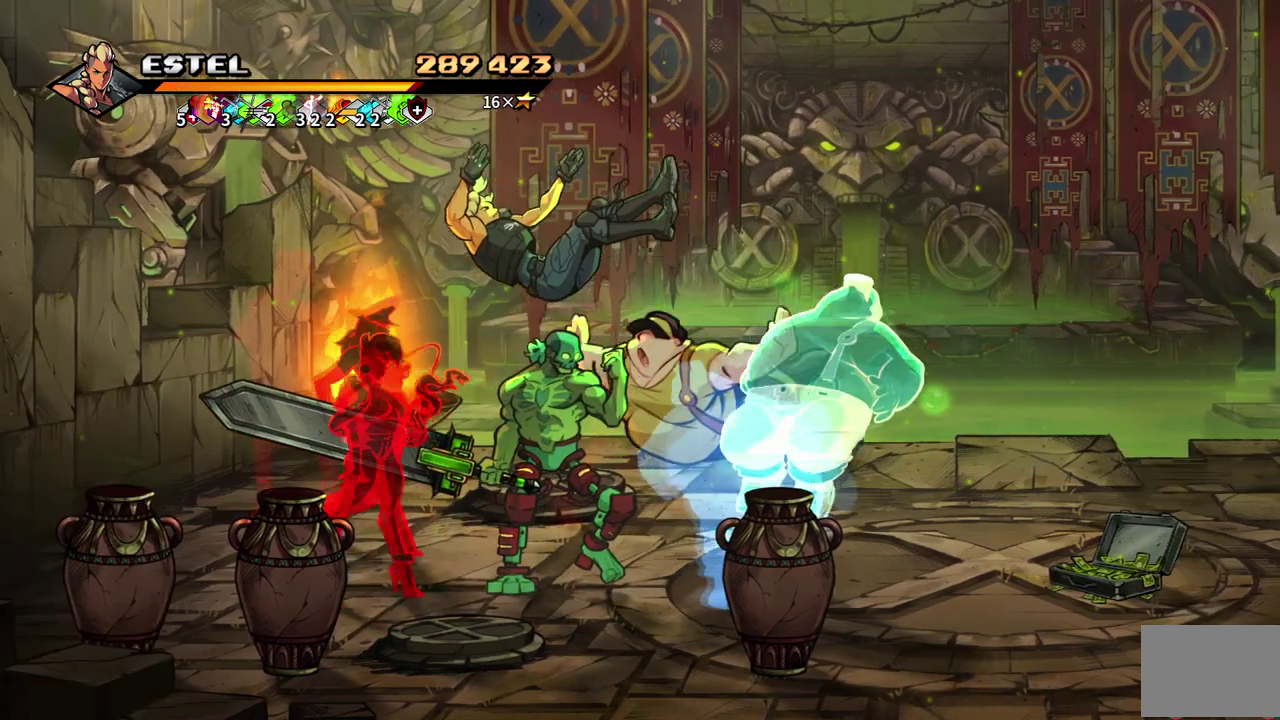
{"buttons": ["CIRCLE", "TRIANGLE"], "events": [[50, "DPAD_RIGHT", "down"], [150, "DPAD_RIGHT", "up"], [183, "CIRCLE", "down"], [200, "TRIANGLE", "down"], [300, "TRIANGLE", "up"], [317, "CIRCLE", "up"], [417, "CIRCLE", "down"], [417, "TRIANGLE", "down"]]}
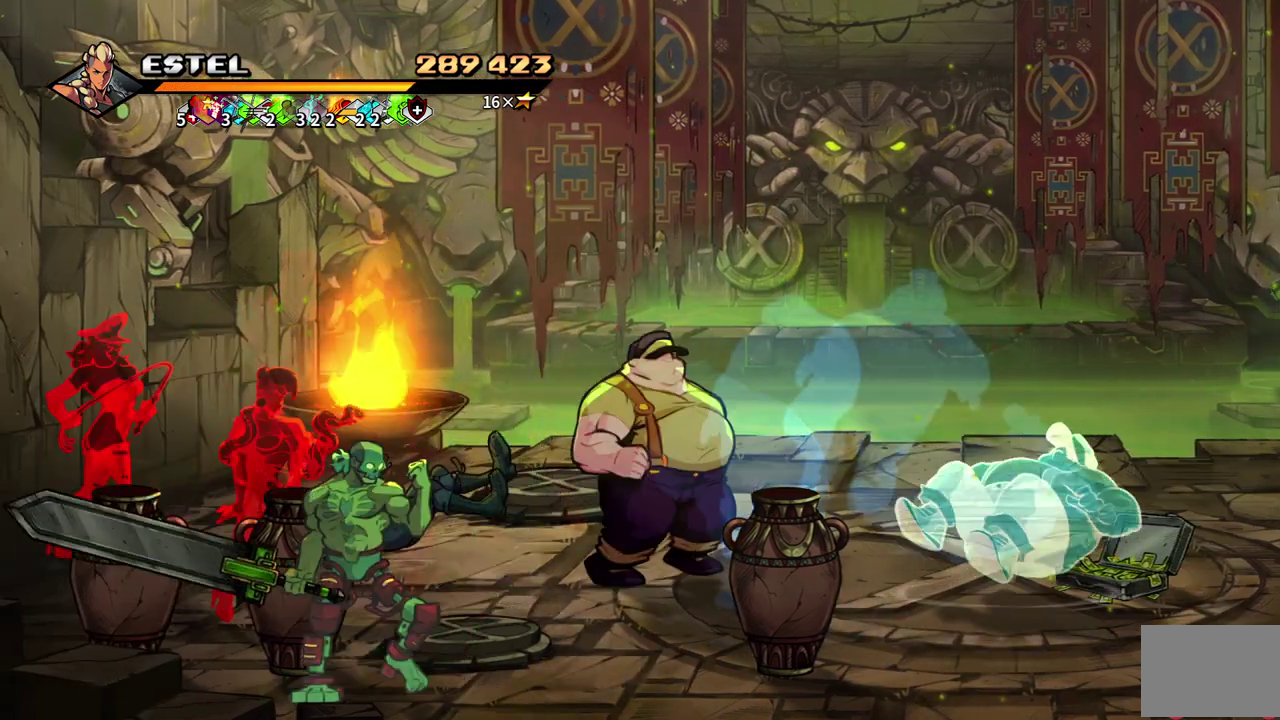
{"buttons": ["TRIANGLE"]}
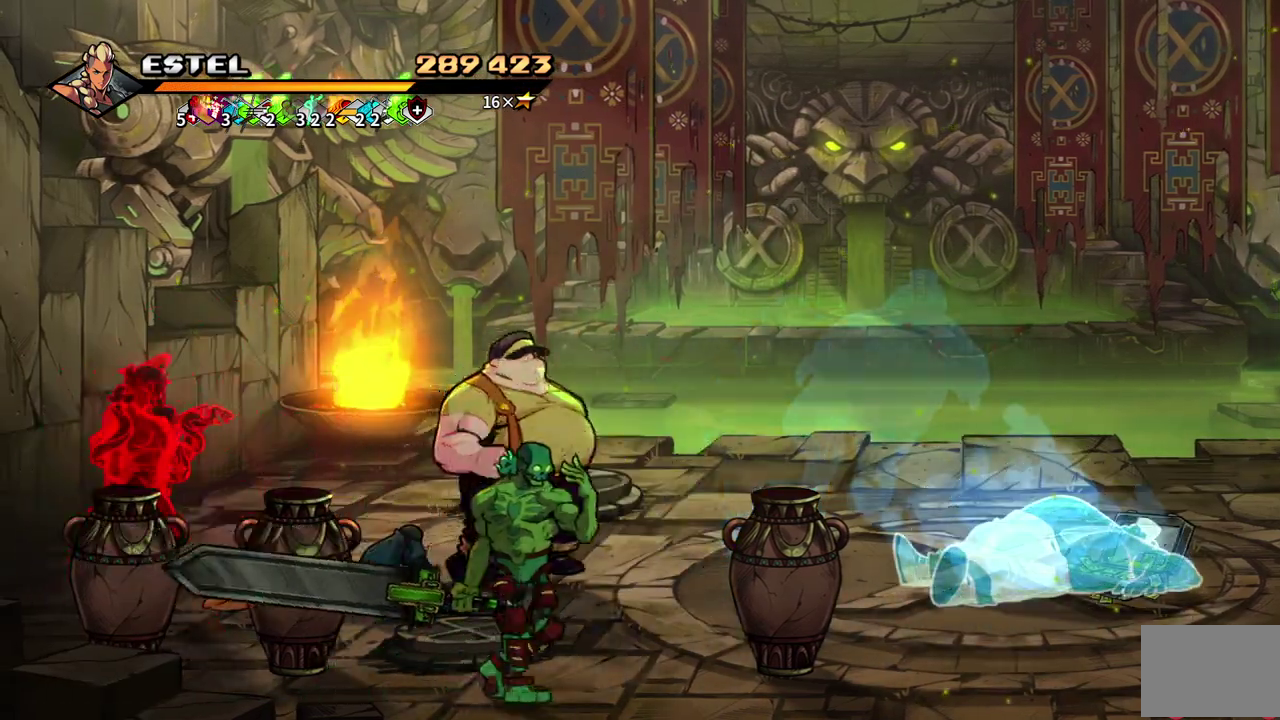
{"buttons": ["CIRCLE", "TRIANGLE"]}
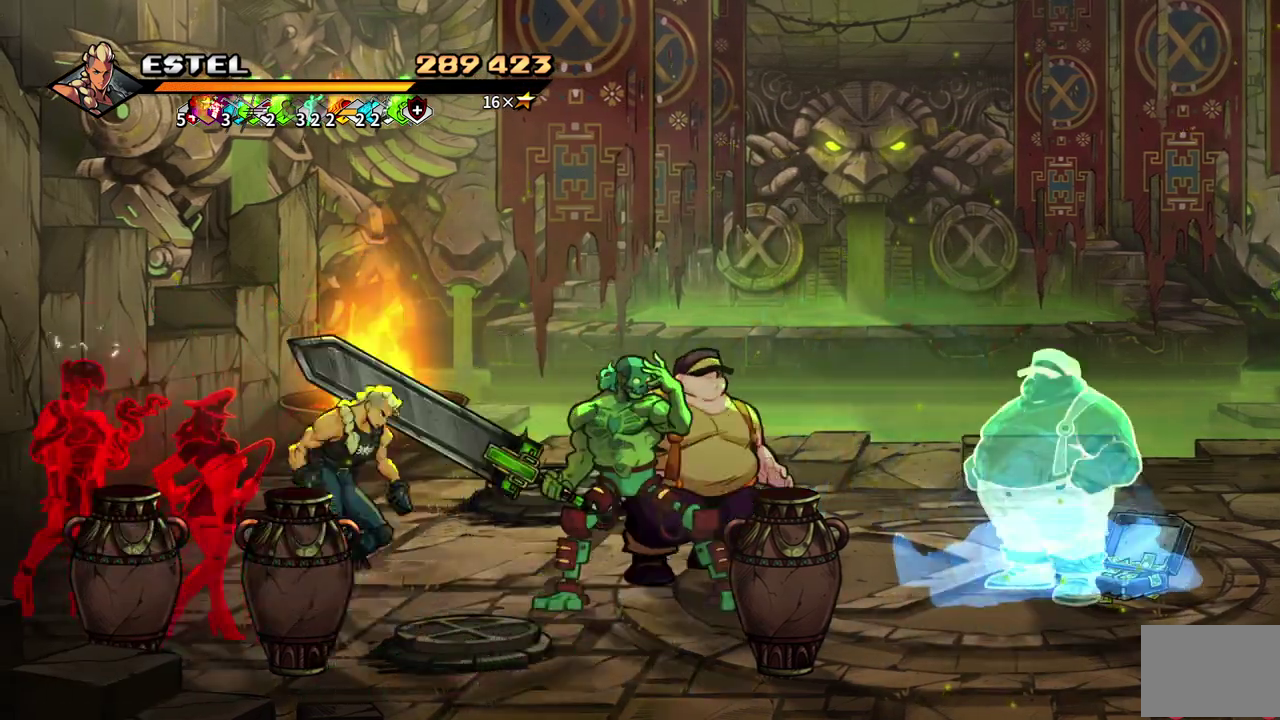
{"buttons": [], "events": [[67, "TRIANGLE", "up"], [117, "TRIANGLE", "down"], [217, "CIRCLE", "up"], [217, "TRIANGLE", "up"]]}
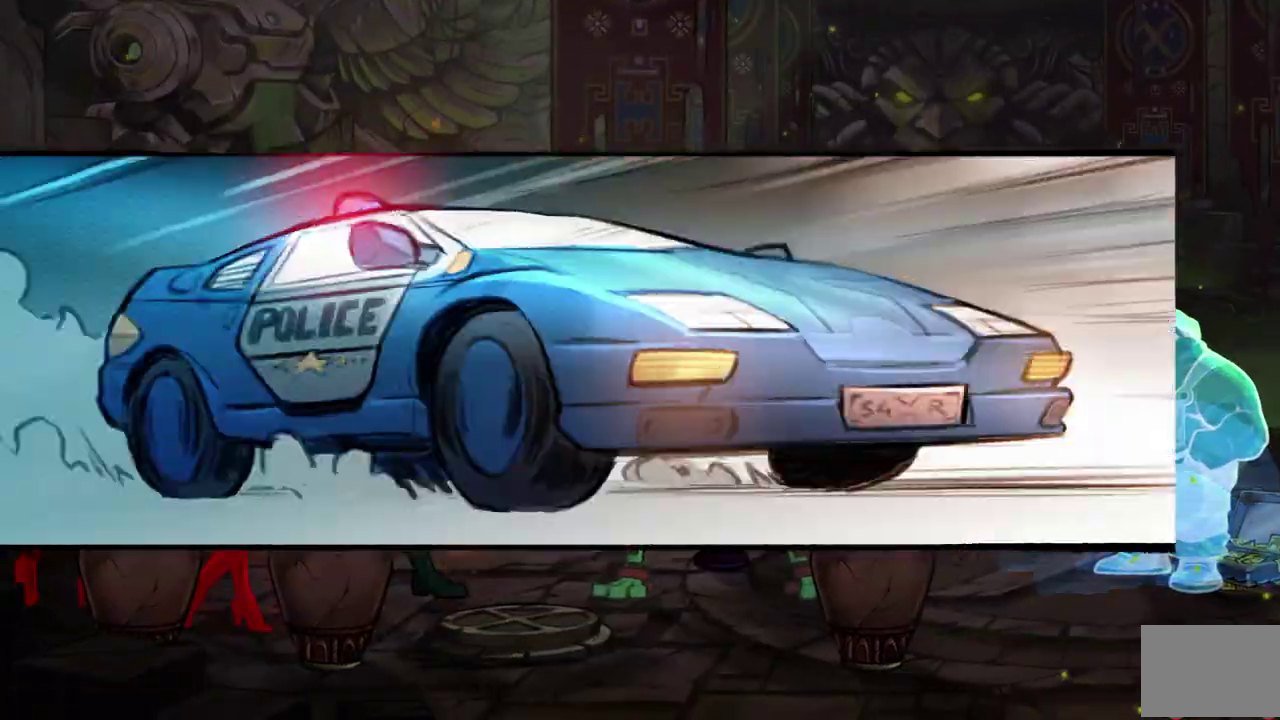
{"buttons": [], "events": []}
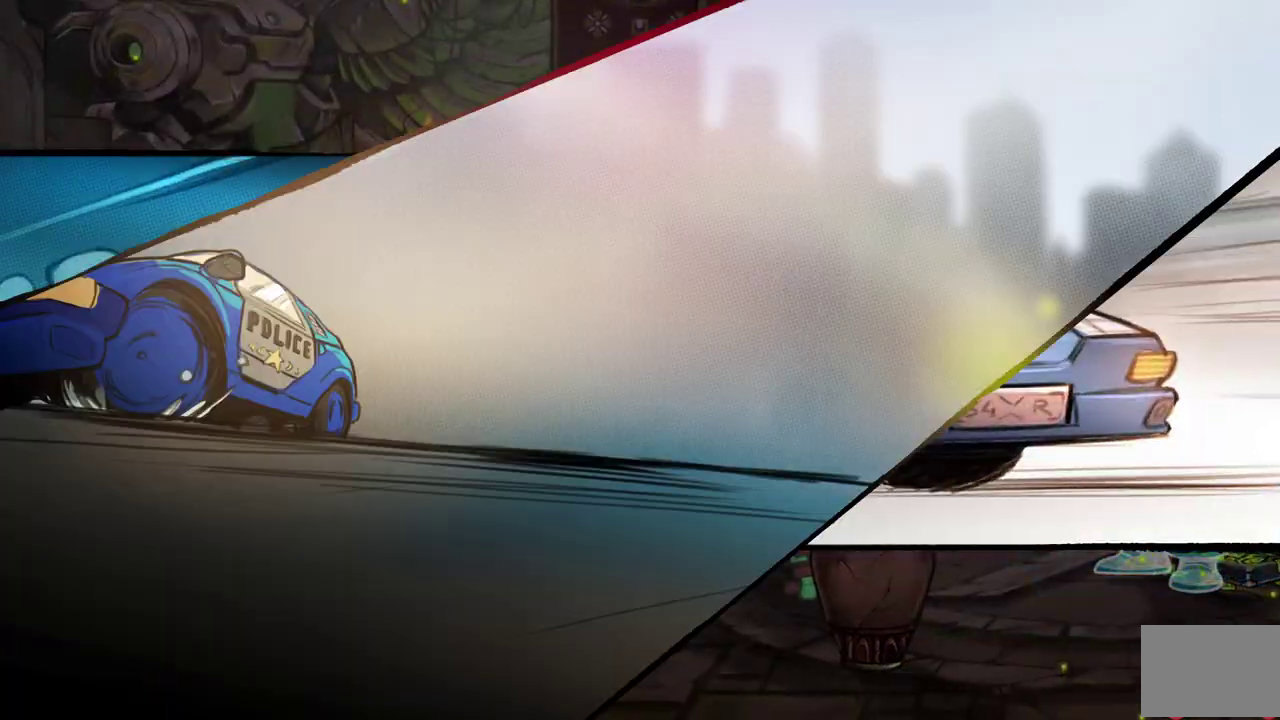
{"buttons": [], "events": []}
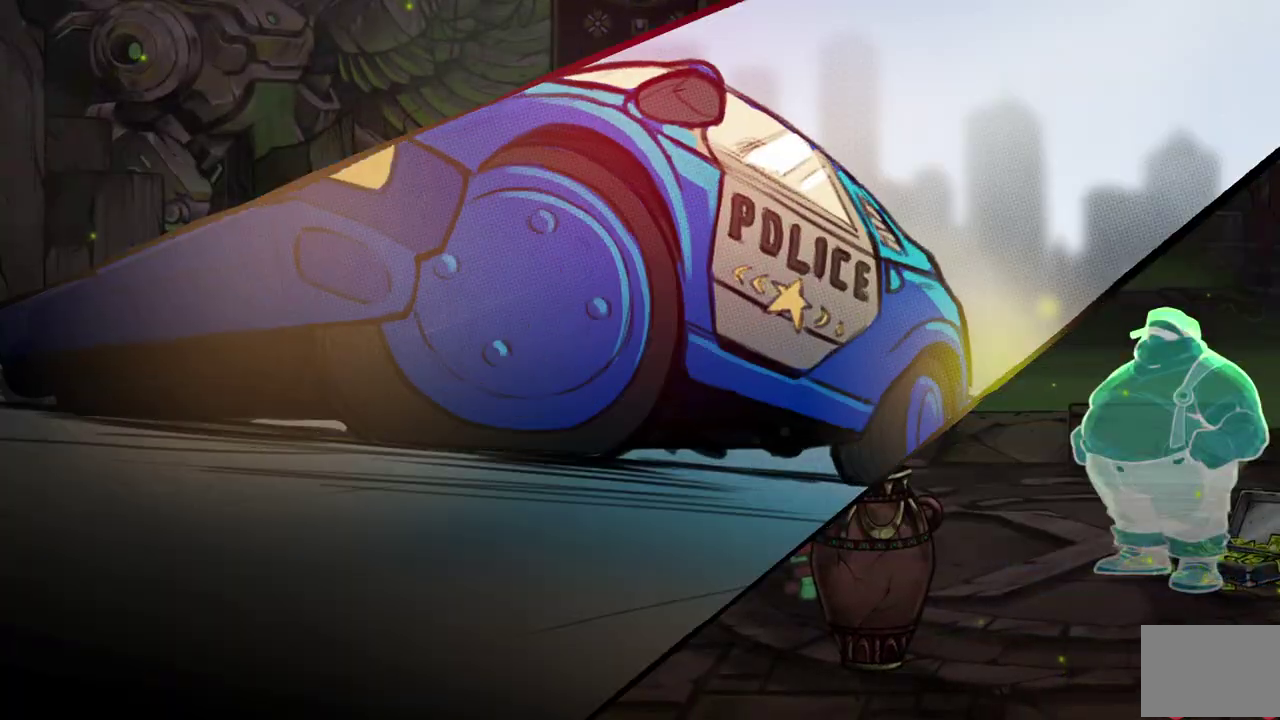
{"buttons": [], "events": []}
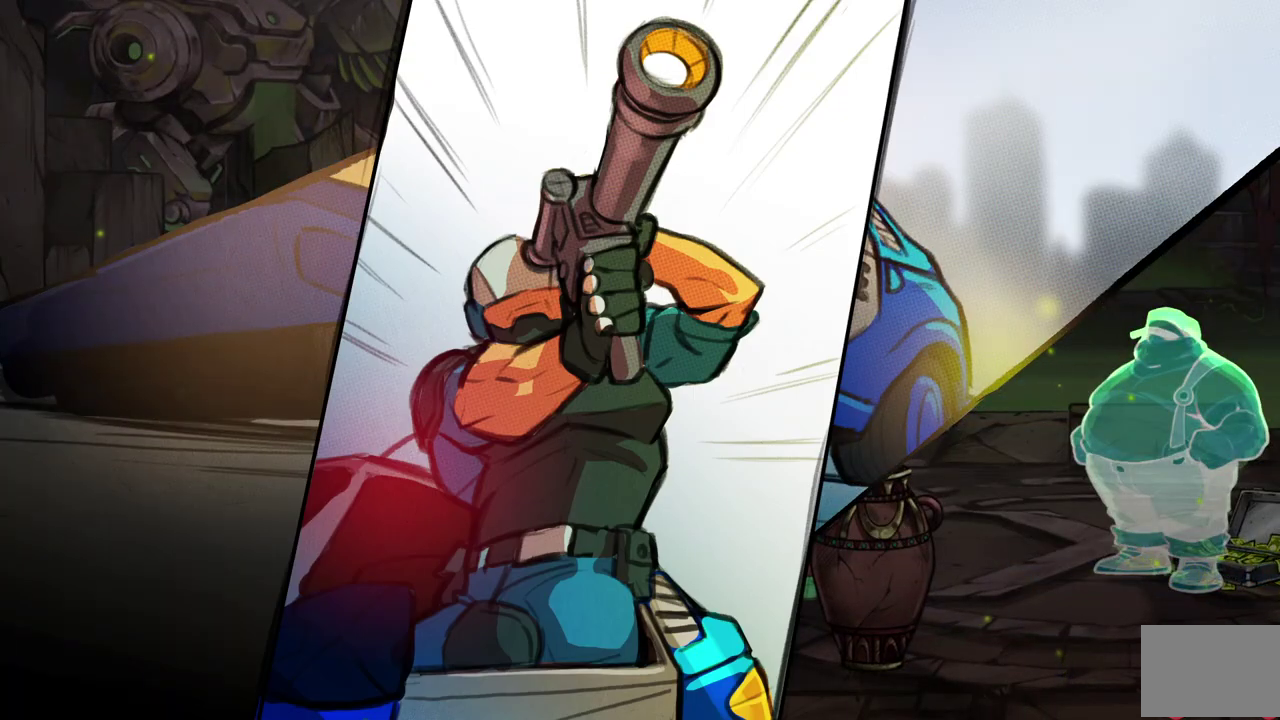
{"buttons": [], "events": []}
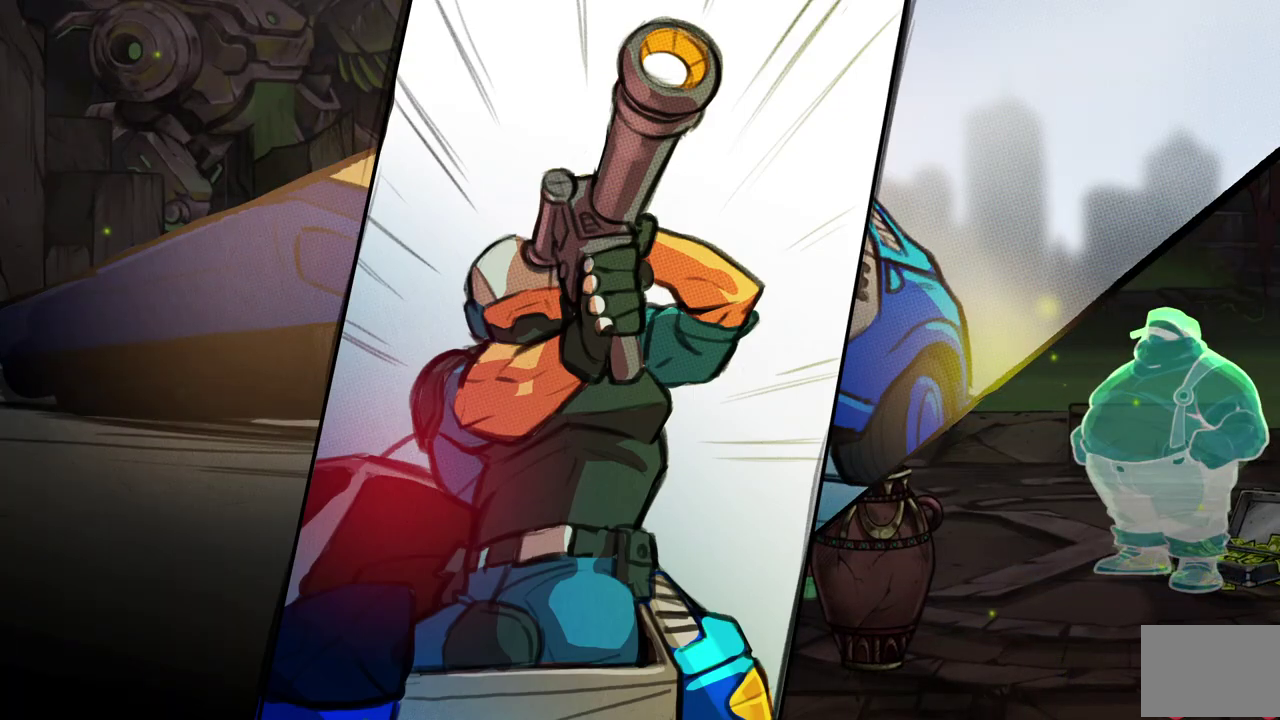
{"buttons": [], "events": []}
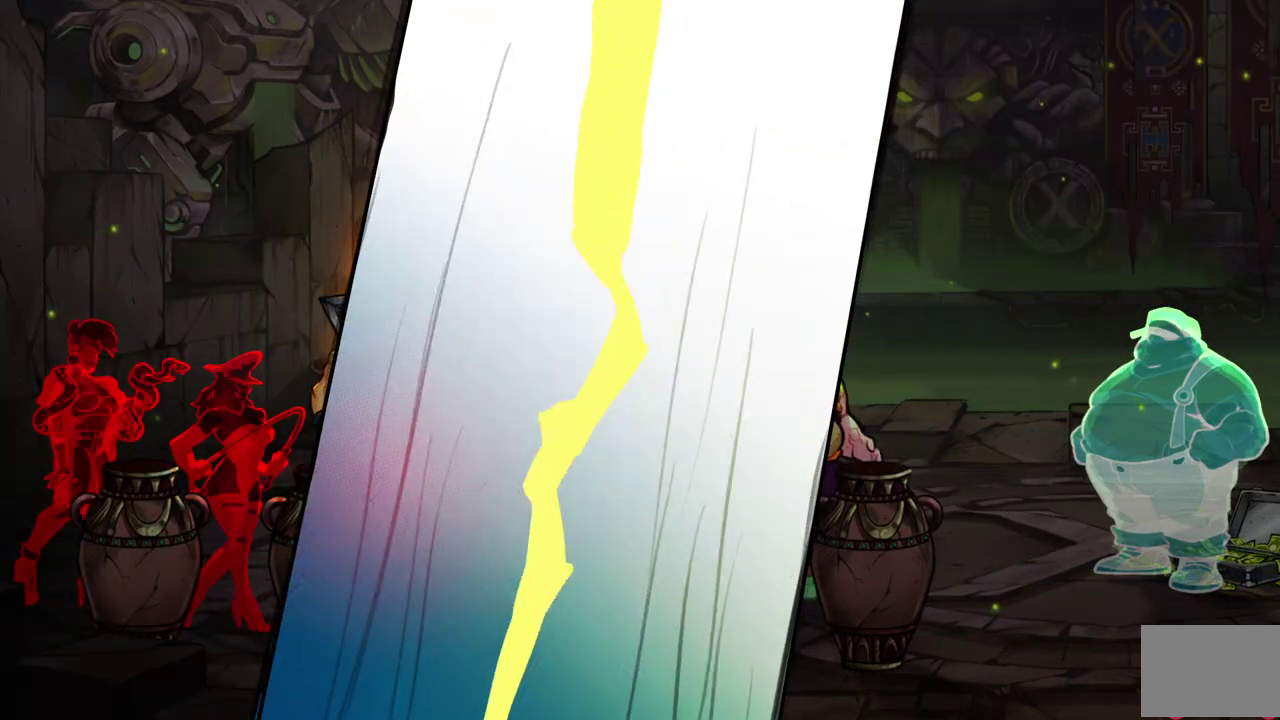
{"buttons": ["SQUARE", "DPAD_RIGHT"], "events": [[267, "DPAD_RIGHT", "down"], [317, "DPAD_RIGHT", "up"], [383, "DPAD_RIGHT", "down"], [450, "SQUARE", "down"]]}
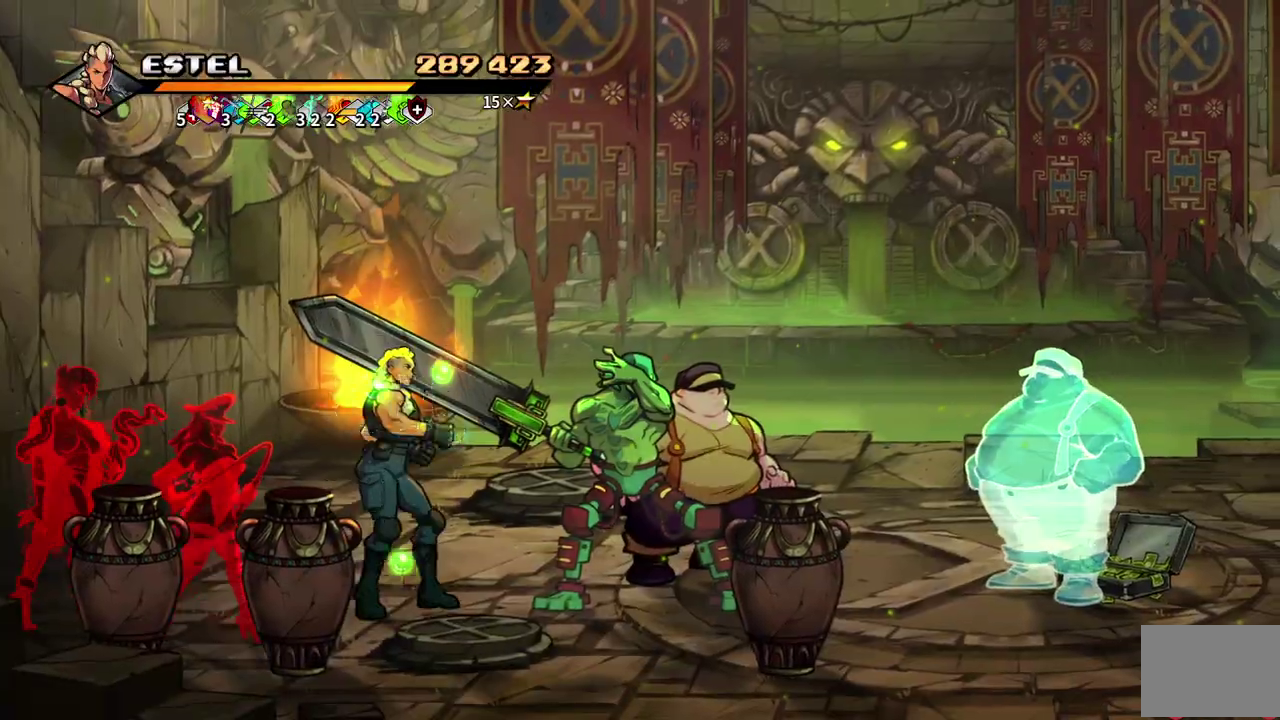
{"buttons": ["SQUARE", "DPAD_RIGHT"], "events": []}
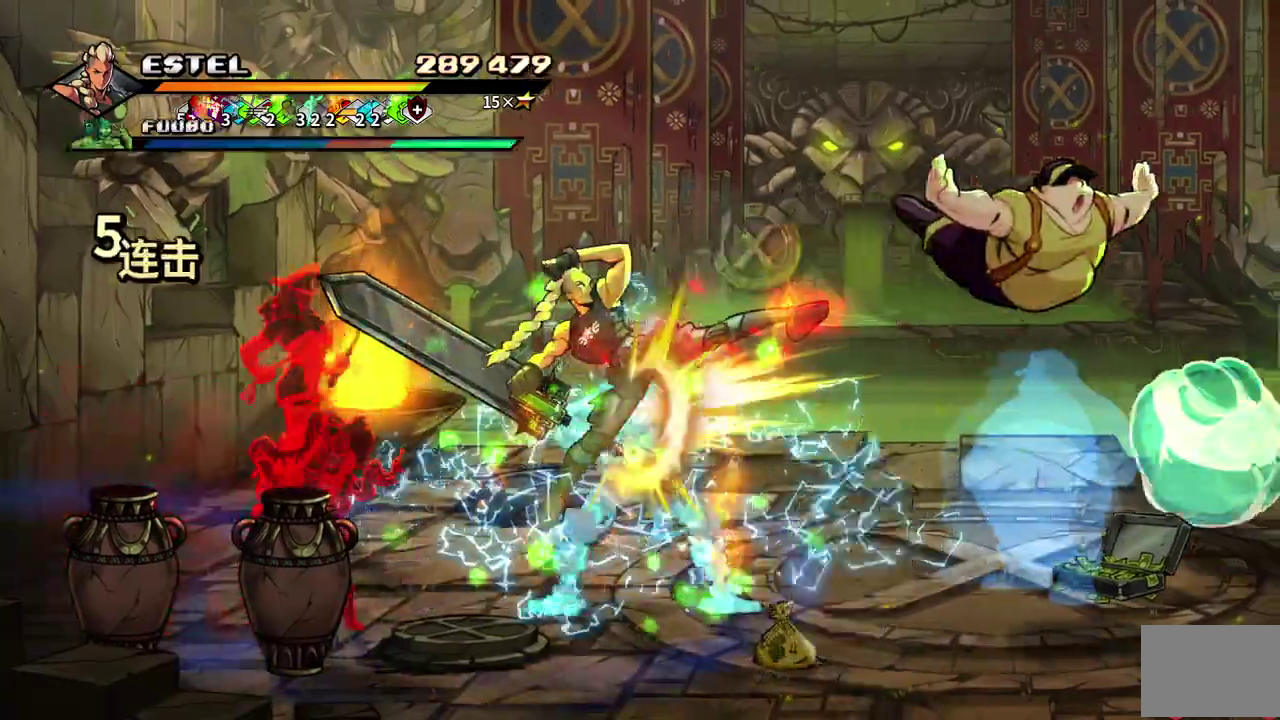
{"buttons": ["SQUARE", "DPAD_LEFT"], "events": [[83, "DPAD_RIGHT", "up"], [217, "DPAD_LEFT", "down"], [367, "SQUARE", "up"], [433, "SQUARE", "down"]]}
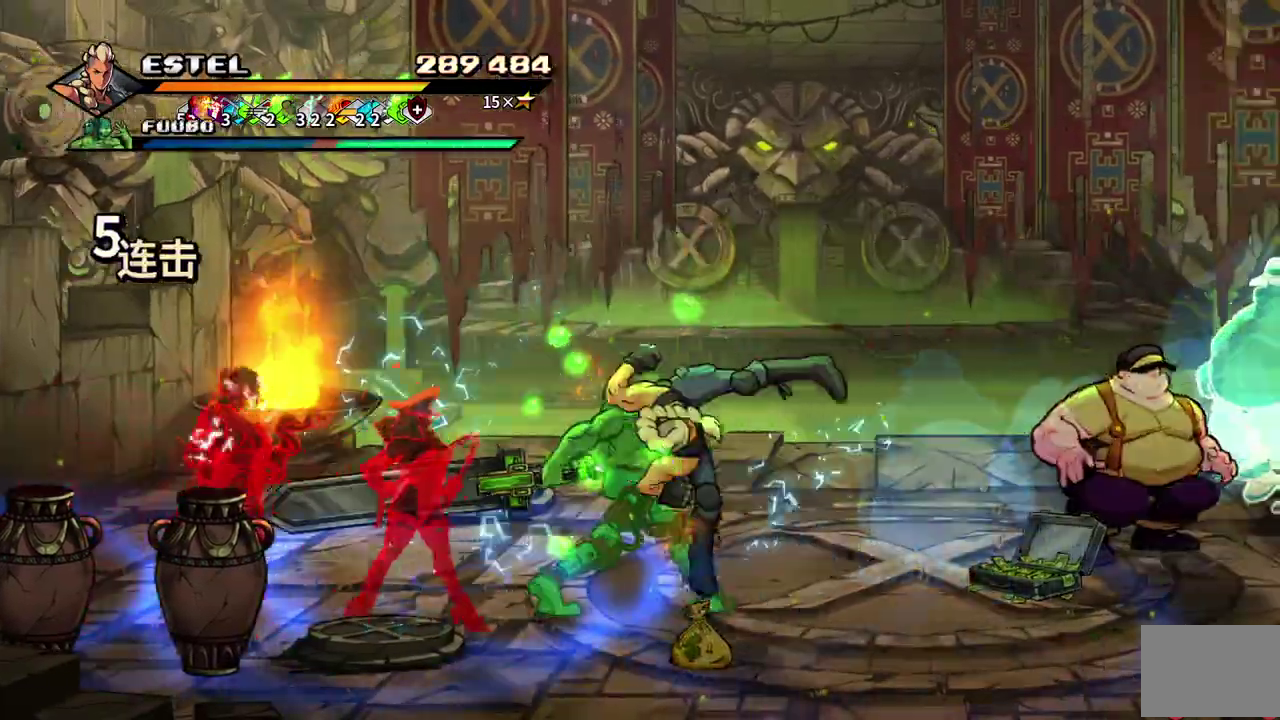
{"buttons": ["SQUARE"], "events": [[17, "SQUARE", "up"], [67, "SQUARE", "down"], [283, "SQUARE", "up"], [333, "SQUARE", "down"], [433, "SQUARE", "up"], [450, "DPAD_LEFT", "up"], [483, "SQUARE", "down"]]}
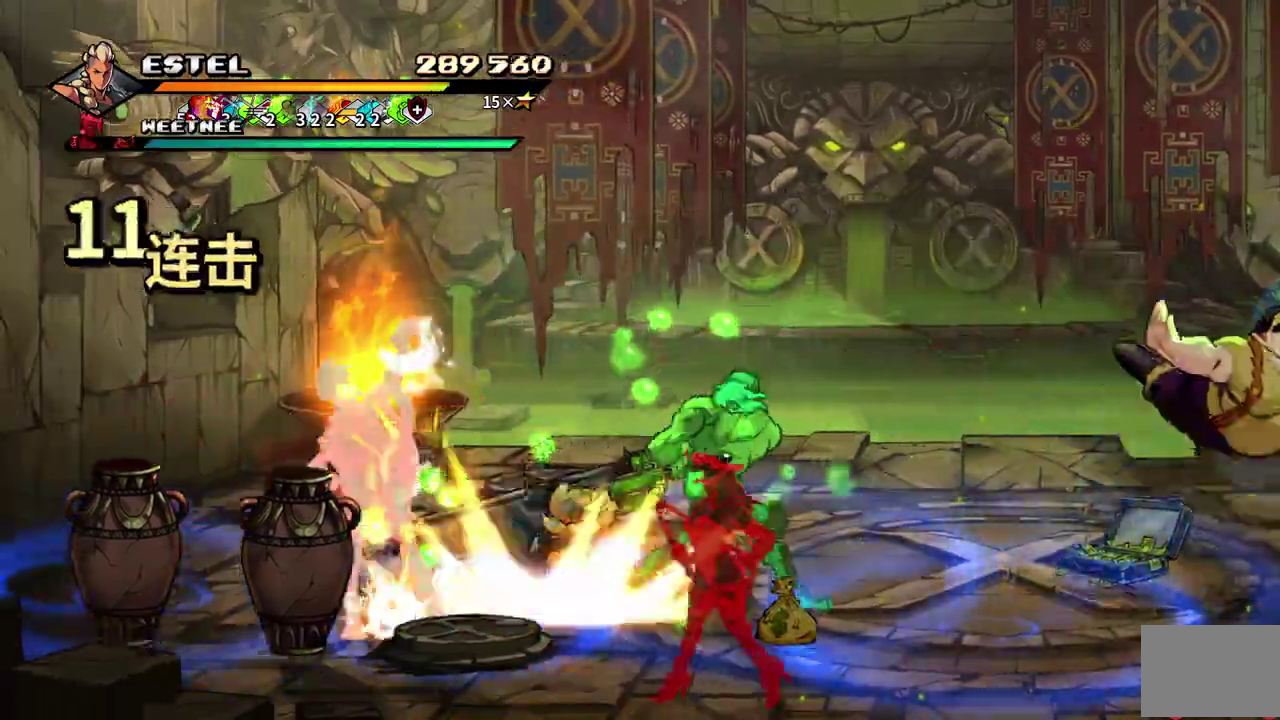
{"buttons": ["SQUARE", "DPAD_LEFT"], "events": [[17, "DPAD_LEFT", "down"], [67, "SQUARE", "up"], [117, "SQUARE", "down"], [200, "SQUARE", "up"], [250, "SQUARE", "down"]]}
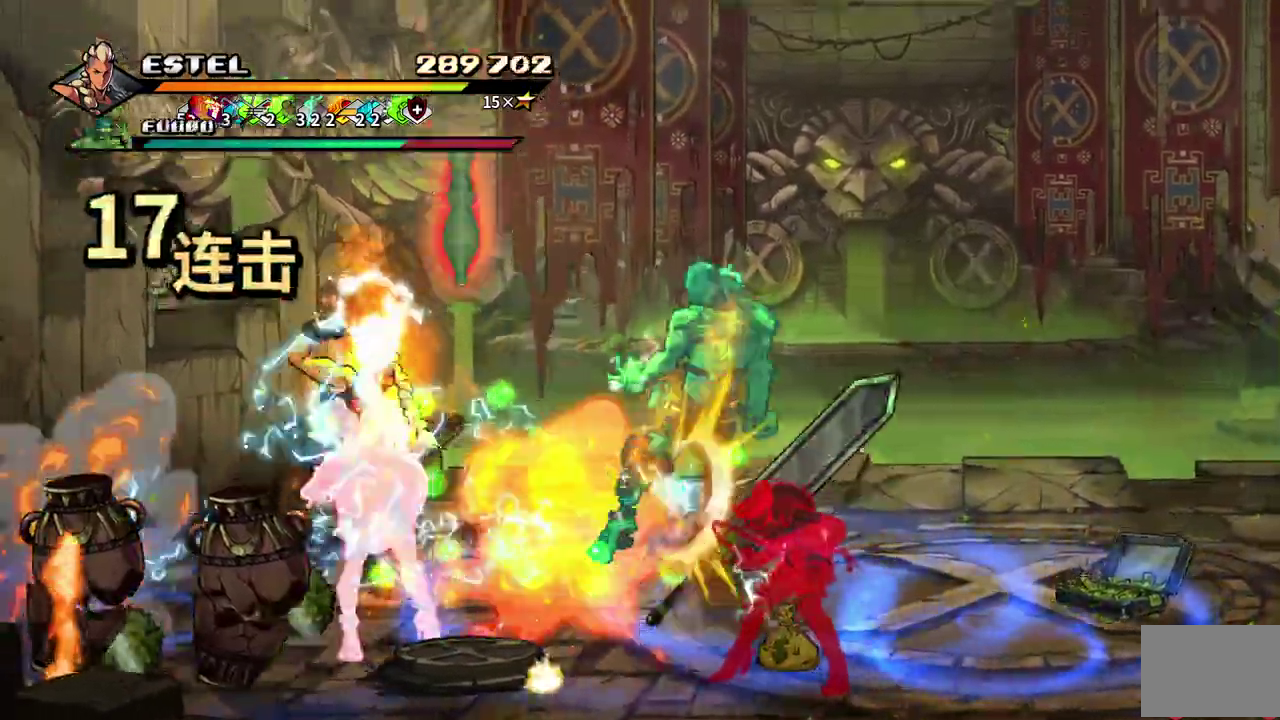
{"buttons": ["SQUARE", "DPAD_RIGHT"], "events": [[150, "DPAD_LEFT", "up"], [500, "DPAD_RIGHT", "down"]]}
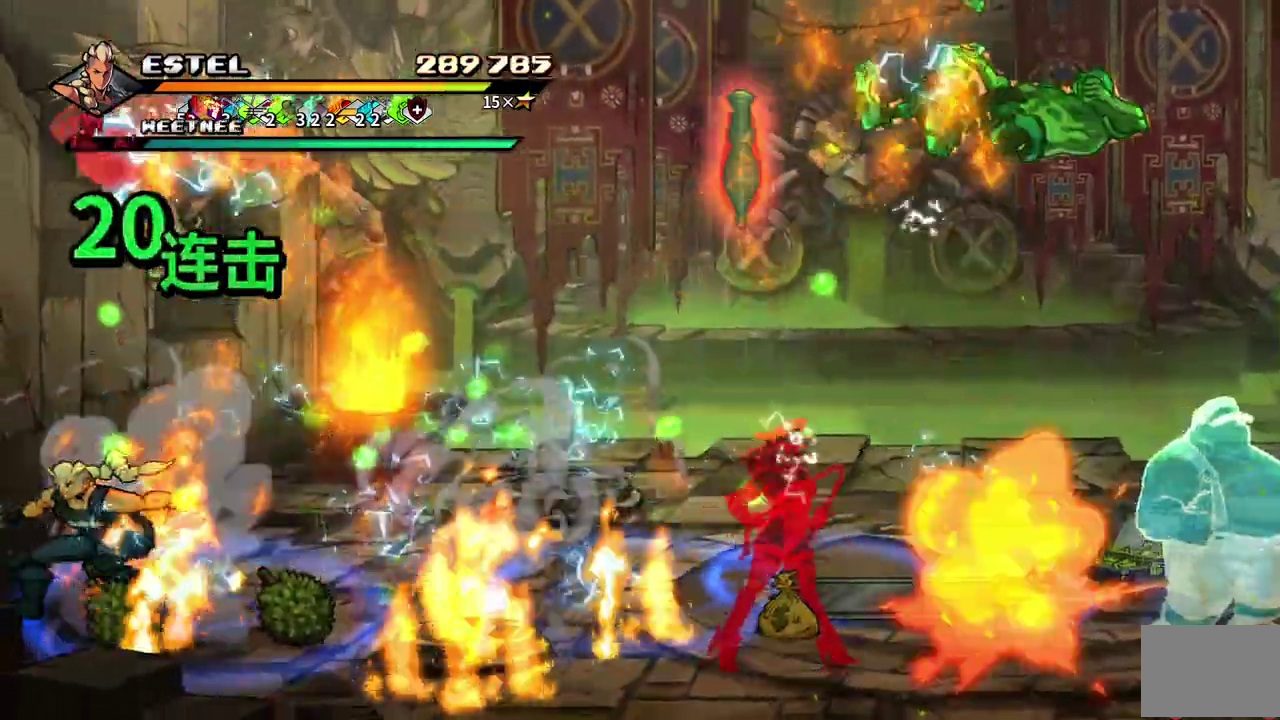
{"buttons": ["SQUARE"], "events": [[50, "SQUARE", "up"], [117, "SQUARE", "down"], [200, "SQUARE", "up"], [250, "SQUARE", "down"], [300, "DPAD_RIGHT", "up"], [350, "DPAD_RIGHT", "down"], [367, "SQUARE", "up"], [417, "SQUARE", "down"], [467, "DPAD_RIGHT", "up"]]}
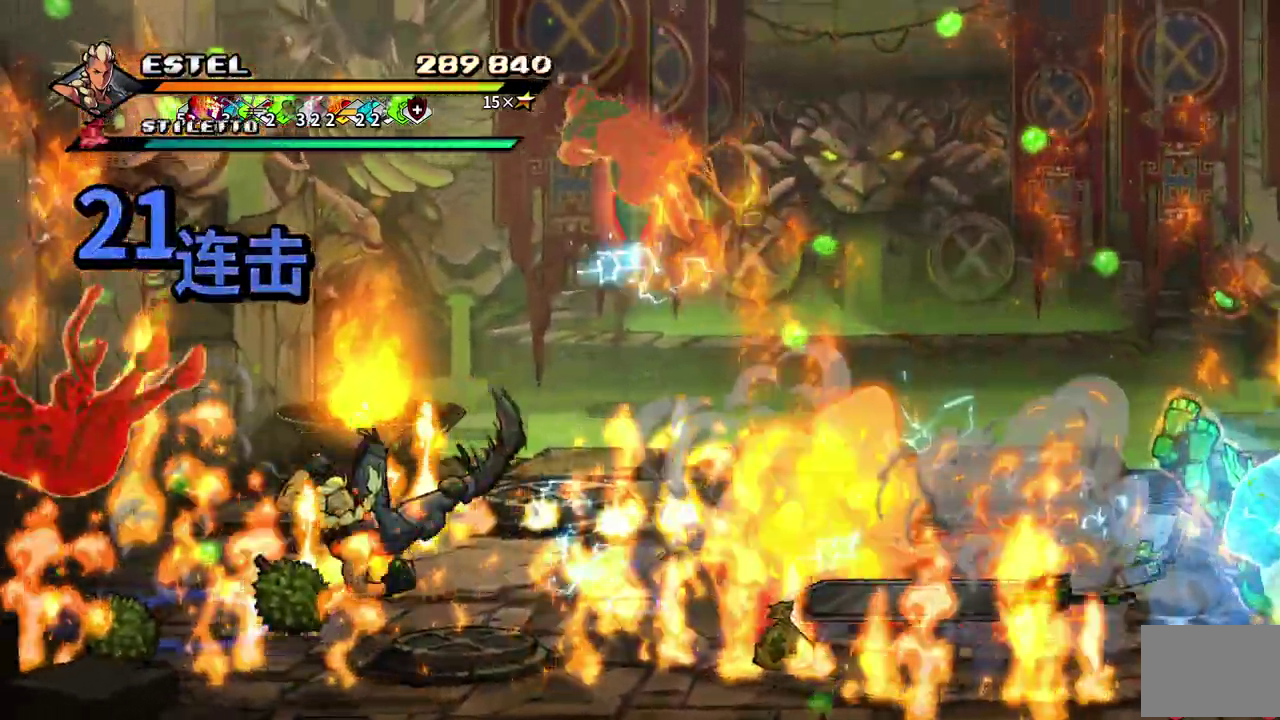
{"buttons": ["SQUARE", "DPAD_RIGHT"], "events": [[17, "DPAD_RIGHT", "down"], [17, "SQUARE", "up"], [67, "SQUARE", "down"], [83, "DPAD_RIGHT", "up"], [150, "DPAD_RIGHT", "down"], [283, "SQUARE", "up"], [333, "SQUARE", "down"]]}